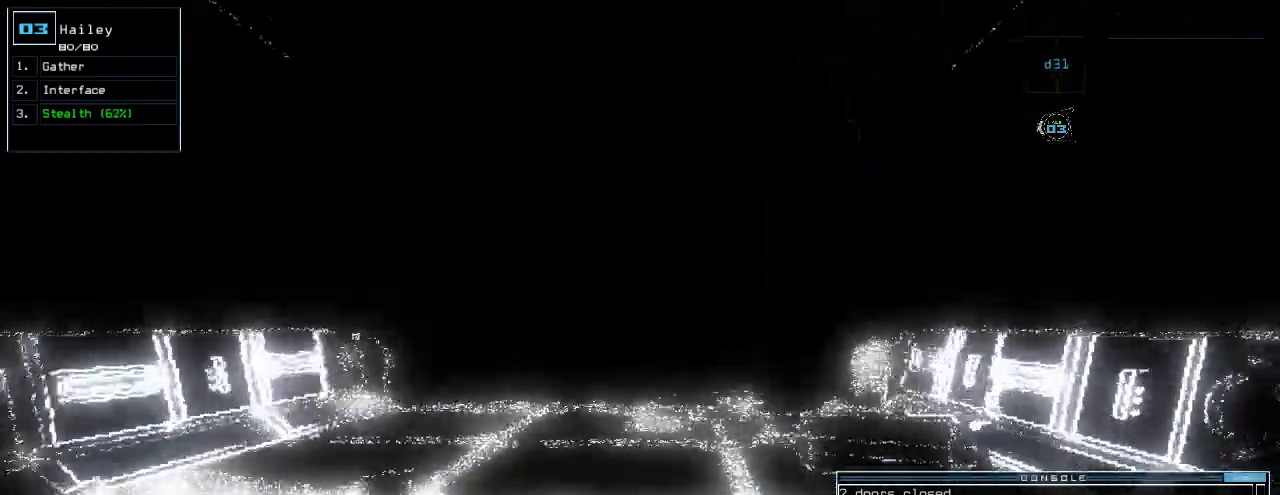
Gameplay with keyboard; each line is a JSON object with the keys held at the frame after it. "events" lists presses ("down") and releases ("up") of ".", "0", "1", "2", "3", "4", "5", "6", "7", "8", "9", "a", "b", "backspace", "c", "caps_lock", "comma", "ctrl_l", "ctrl_r", "d", "down", "e", "equals", "escape", "f", "g", "h", "i", "j", "k", "l", "left", "m", "minus", "n", "o", "p", "q", "quote", "r", "return", "right", "s", "semicolon", "shift_l", "shift_r", "space", "t", "tab", "tilde", "u", "up", "v", "w", "x", "y" and "z" between this image and that frame as [ms after this image, input, new state], when the widget could be followed in between. No other keys are recorded. Mouse input is not recorded.
{"keys": ["right", "up"]}
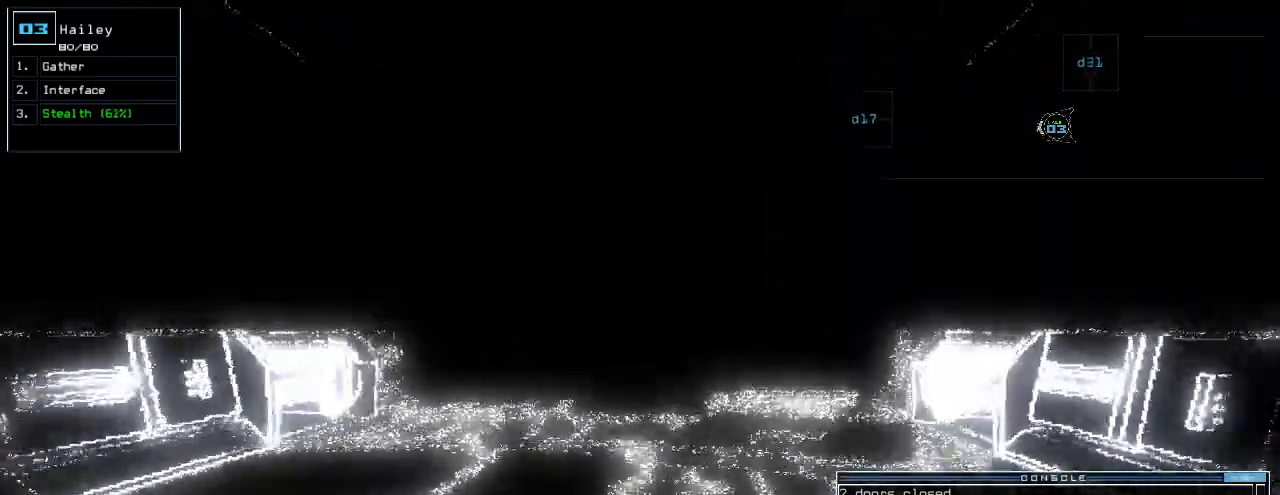
{"keys": ["d", "up"], "events": [[60, "right", "up"], [200, "left", "down"], [240, "left", "up"], [460, "d", "down"]]}
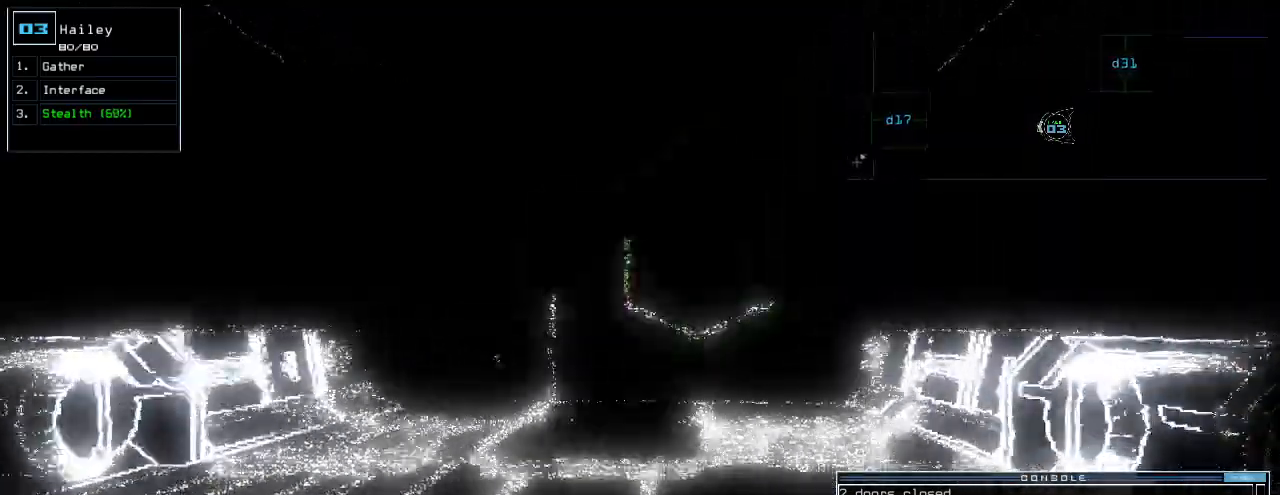
{"keys": ["up"]}
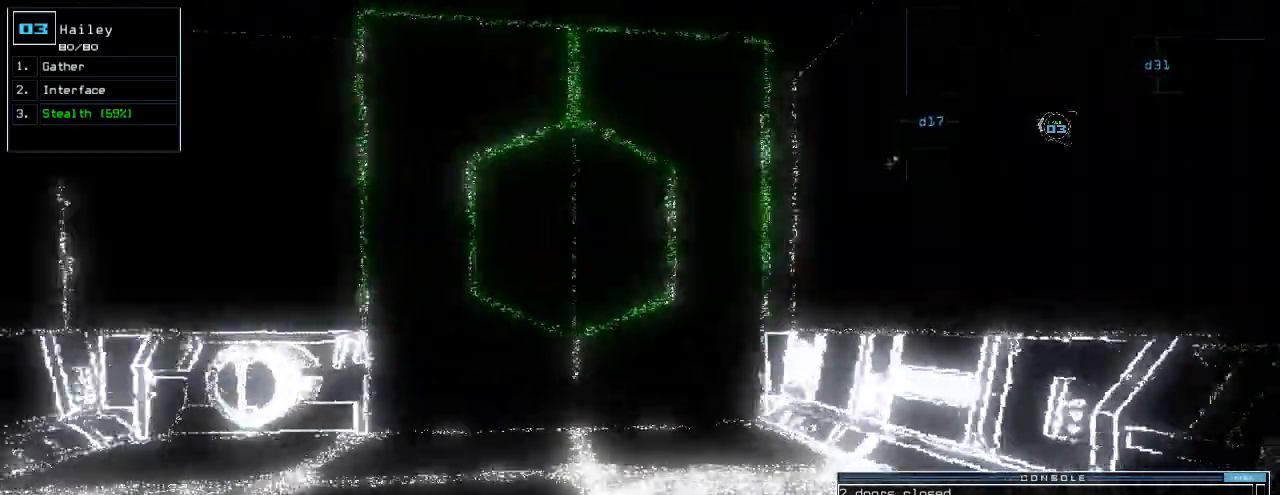
{"keys": ["return", "up"], "events": [[20, "7", "down"], [120, "7", "up"], [180, "left", "down"], [220, "left", "up"], [500, "return", "down"]]}
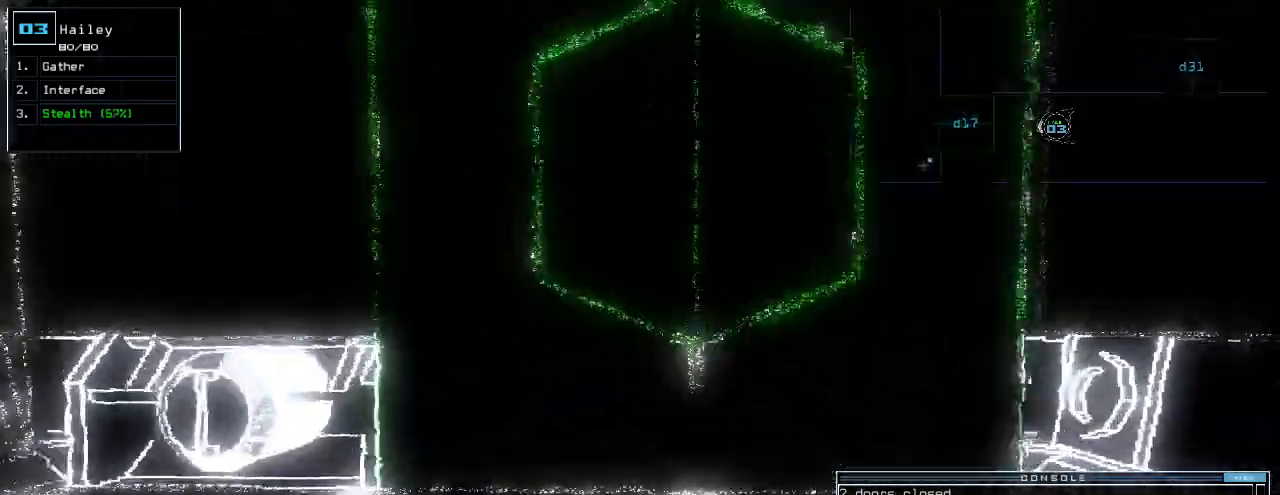
{"keys": ["up"], "events": [[80, "return", "up"], [480, "right", "down"], [500, "right", "up"]]}
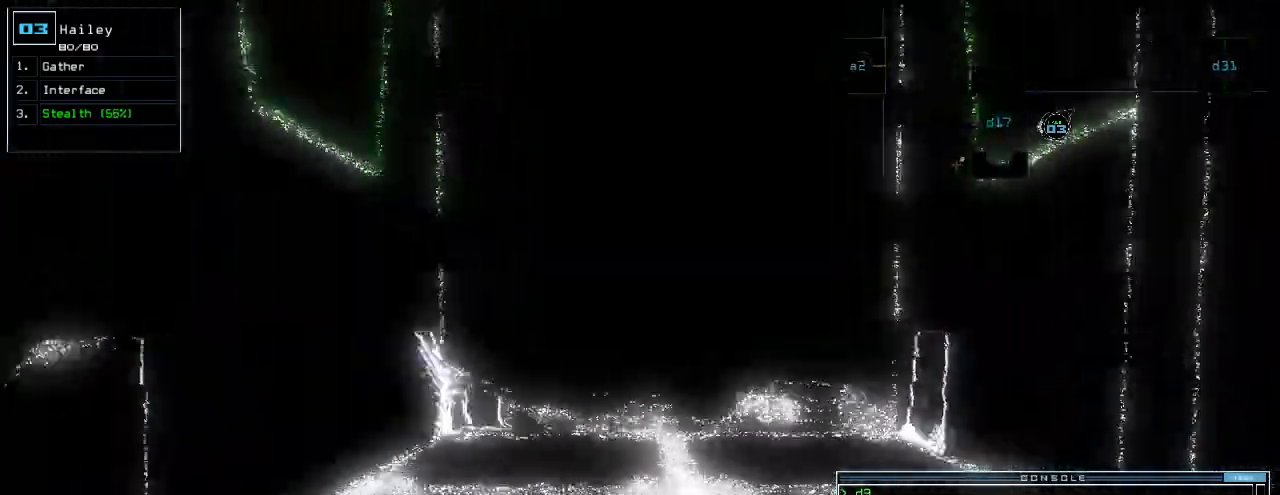
{"keys": ["up"], "events": []}
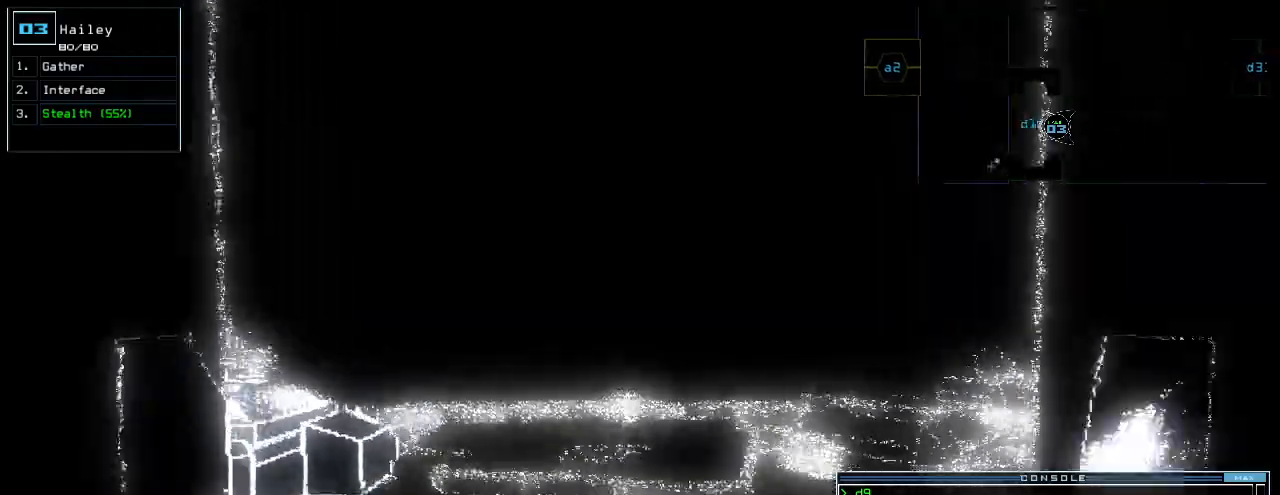
{"keys": ["up"], "events": []}
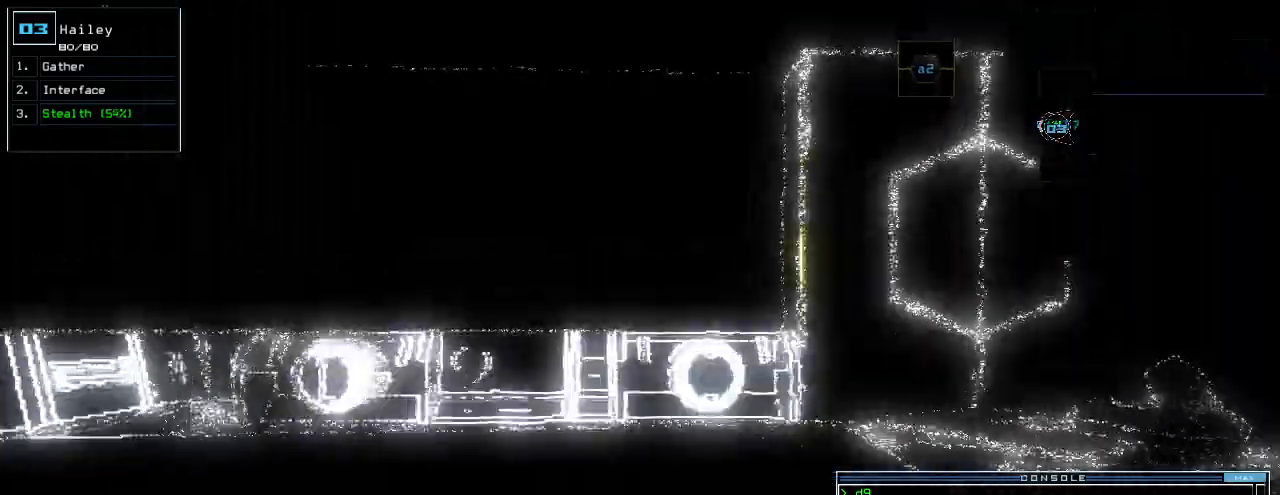
{"keys": ["up"], "events": [[40, "right", "down"], [100, "right", "up"], [220, "right", "down"], [320, "right", "up"], [400, "right", "down"], [480, "right", "up"]]}
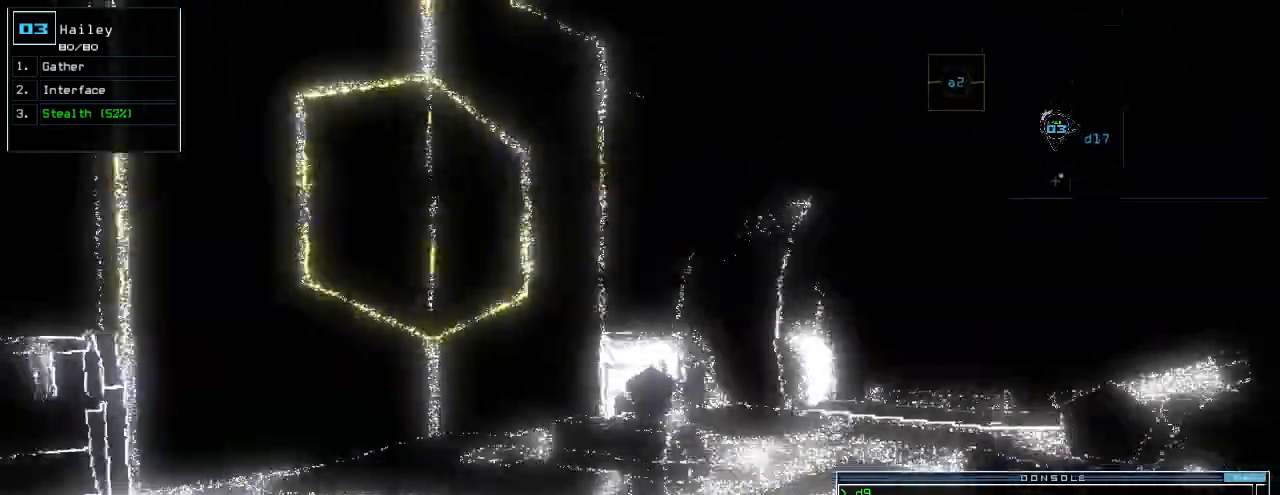
{"keys": ["up"], "events": [[80, "right", "down"], [240, "right", "up"], [280, "c", "down"], [340, "c", "up"], [400, "c", "down"], [400, "right", "down"], [500, "c", "up"], [500, "right", "up"]]}
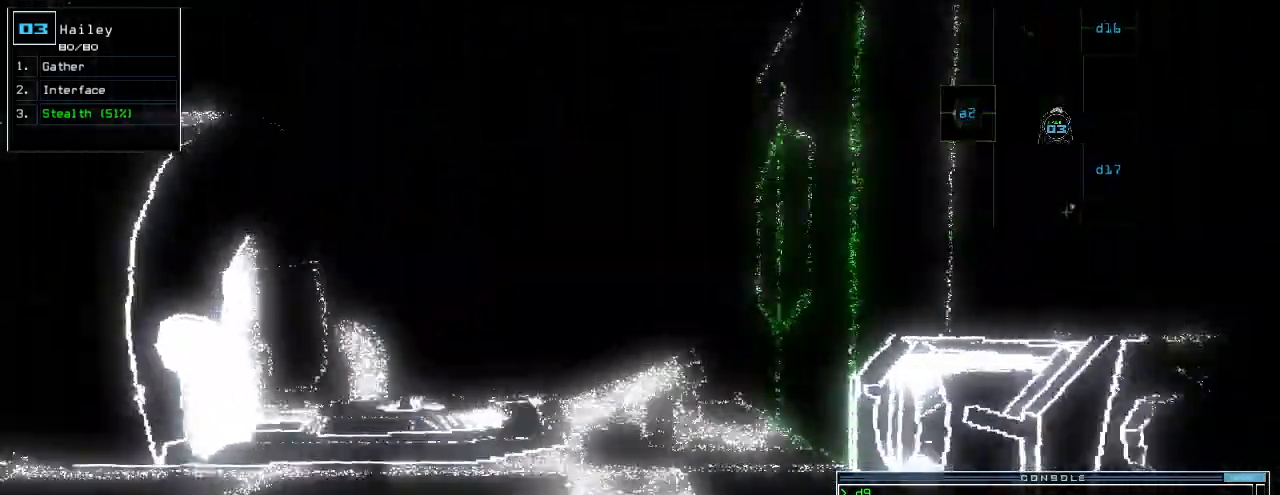
{"keys": ["up"], "events": [[140, "return", "down"], [220, "return", "up"], [360, "d", "down"], [400, "d", "up"]]}
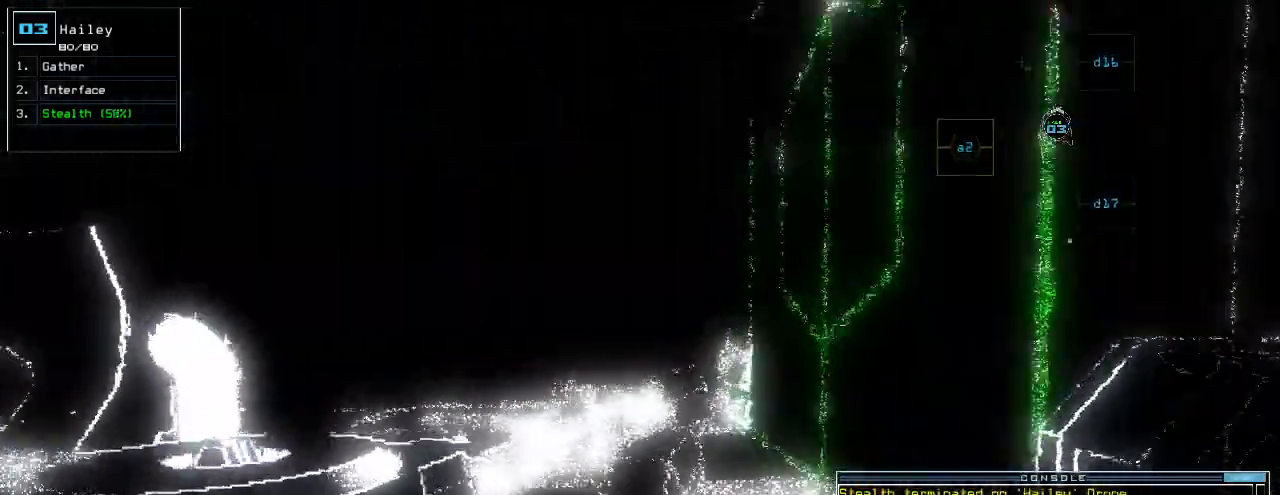
{"keys": ["right", "up"], "events": [[80, "1", "down"], [100, "1", "up"], [400, "right", "down"]]}